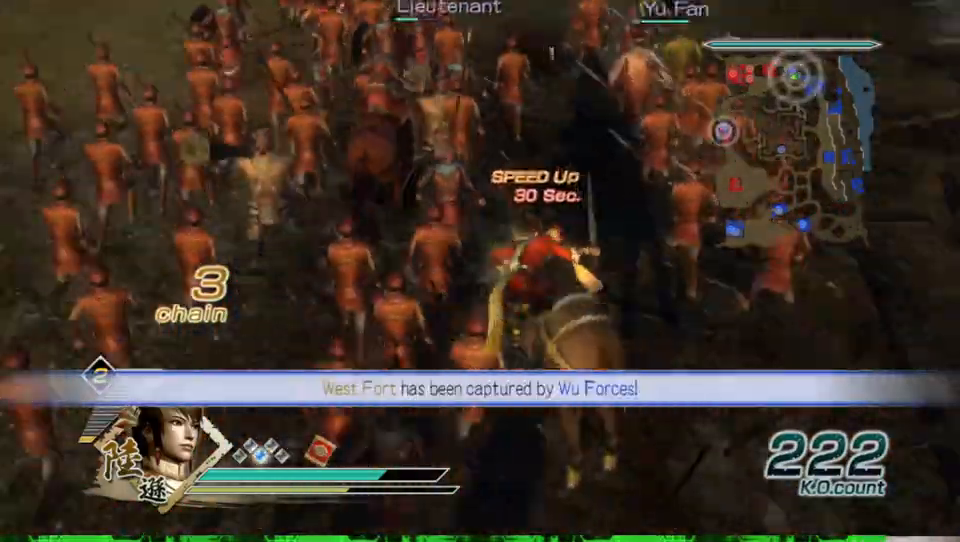
Gameplay with a controller (Xbox layout); each line is a JSON object with the inputs held at the frame after it. "events" lists button and stick changes between this image and that frame as [ms after this image, input, new state], when the widget could be followed in between.
{"buttons": [], "left_stick": "up-left", "right_stick": "center", "events": [[133, "right_stick", "center"], [367, "left_stick", "up-left"]]}
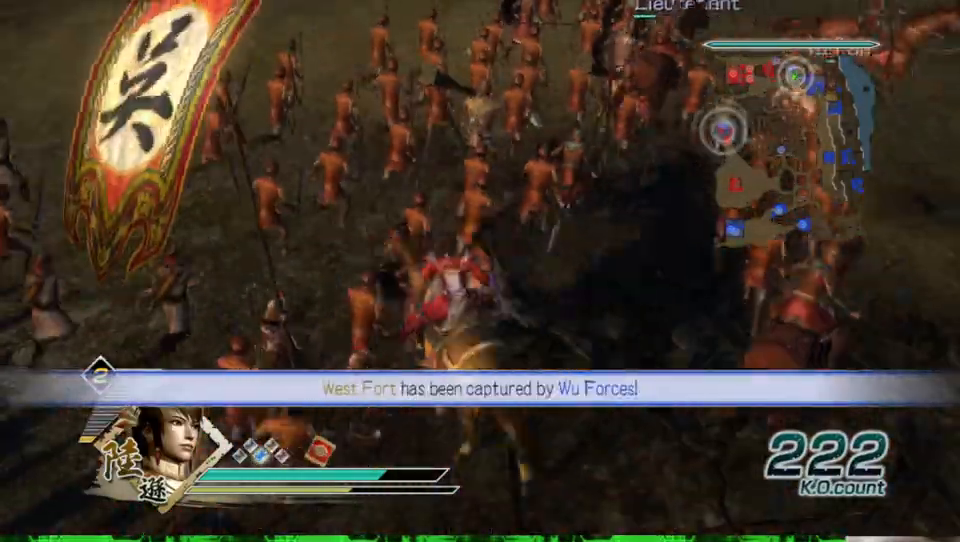
{"buttons": [], "left_stick": "up", "right_stick": "center", "events": [[267, "left_stick", "up"]]}
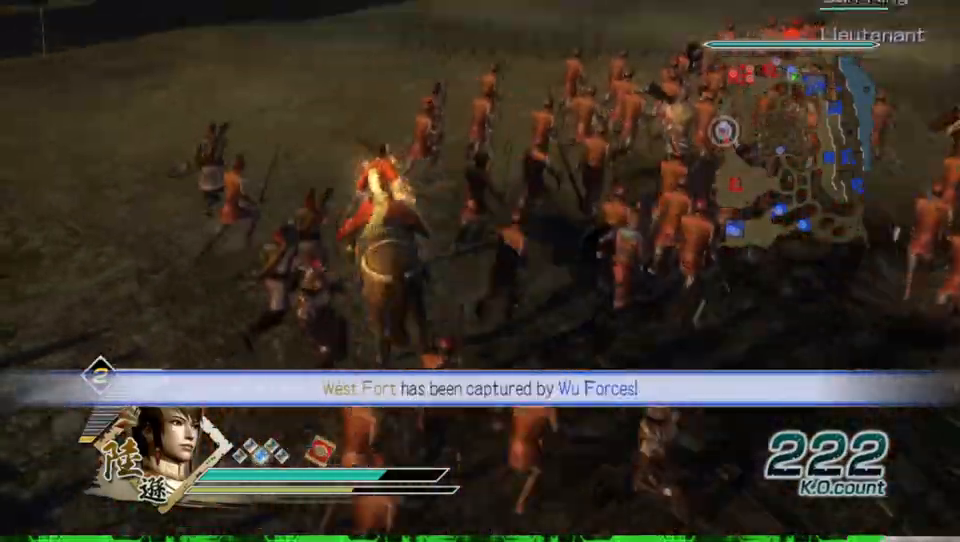
{"buttons": [], "left_stick": "up", "right_stick": "center", "events": []}
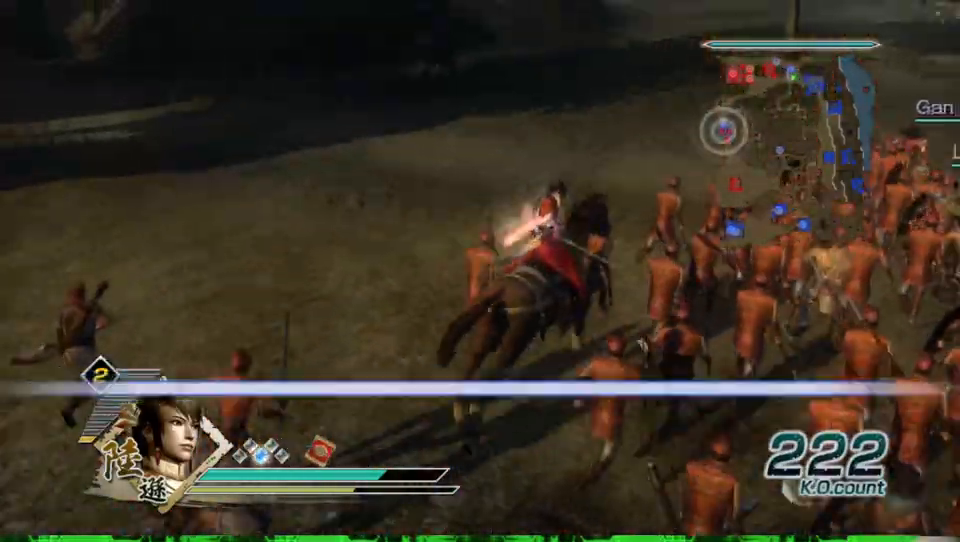
{"buttons": [], "left_stick": "up", "right_stick": "center", "events": []}
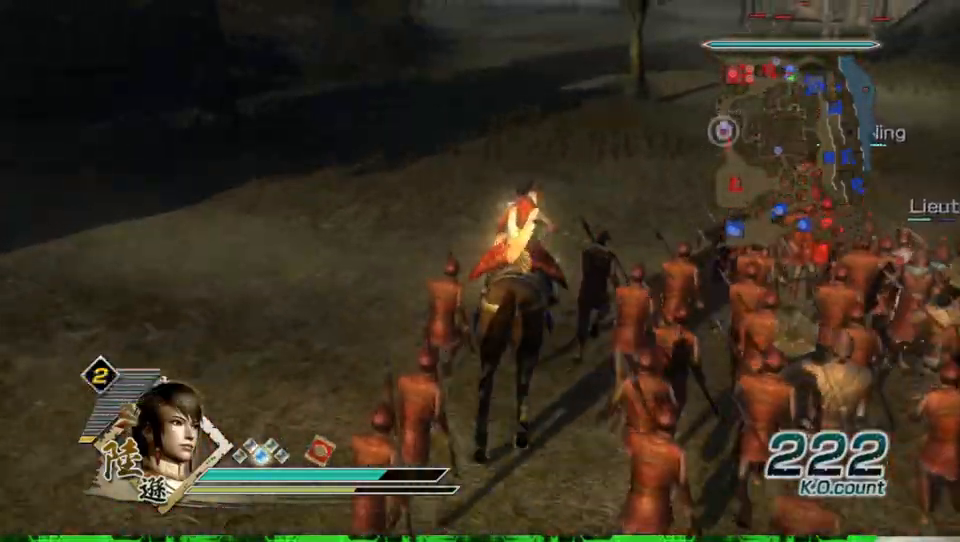
{"buttons": [], "left_stick": "up", "right_stick": "center", "events": []}
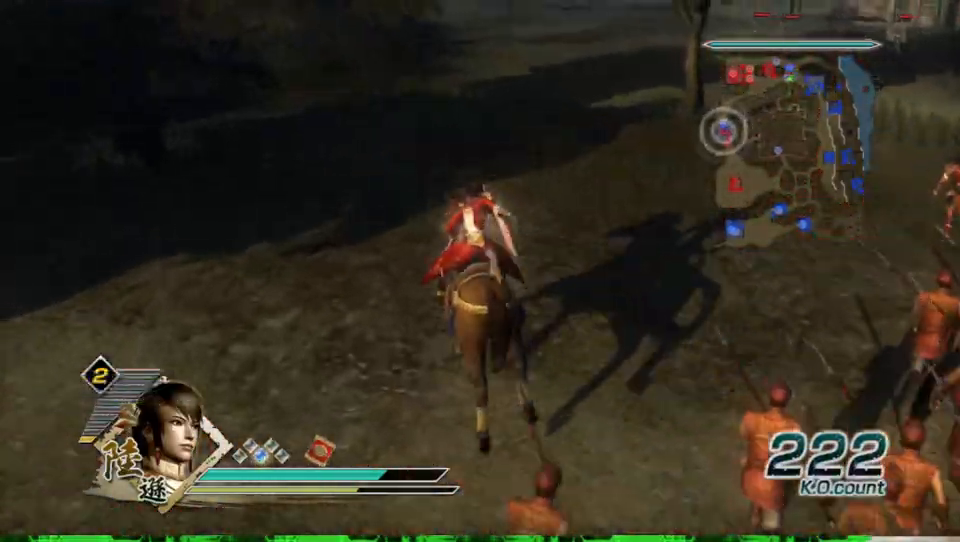
{"buttons": [], "left_stick": "up", "right_stick": "center", "events": []}
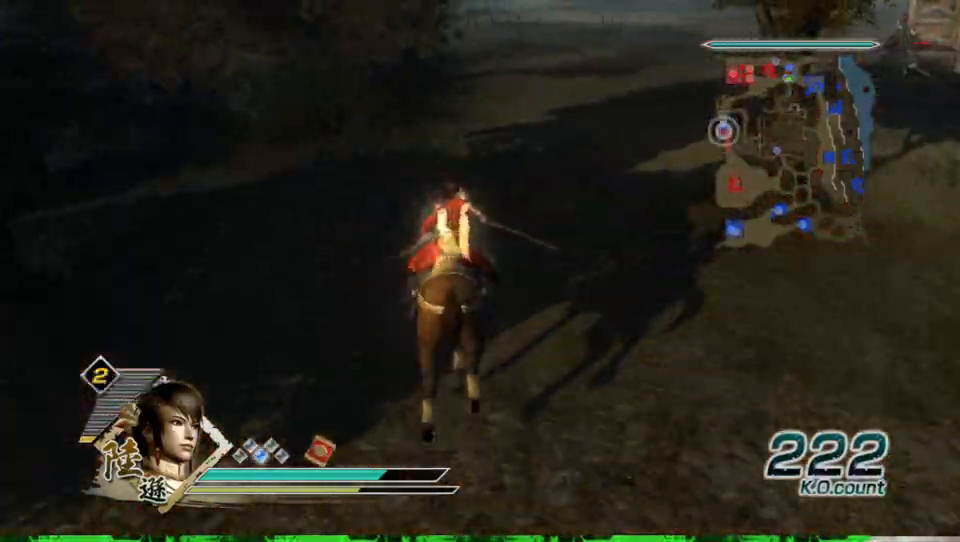
{"buttons": [], "left_stick": "up", "right_stick": "center", "events": []}
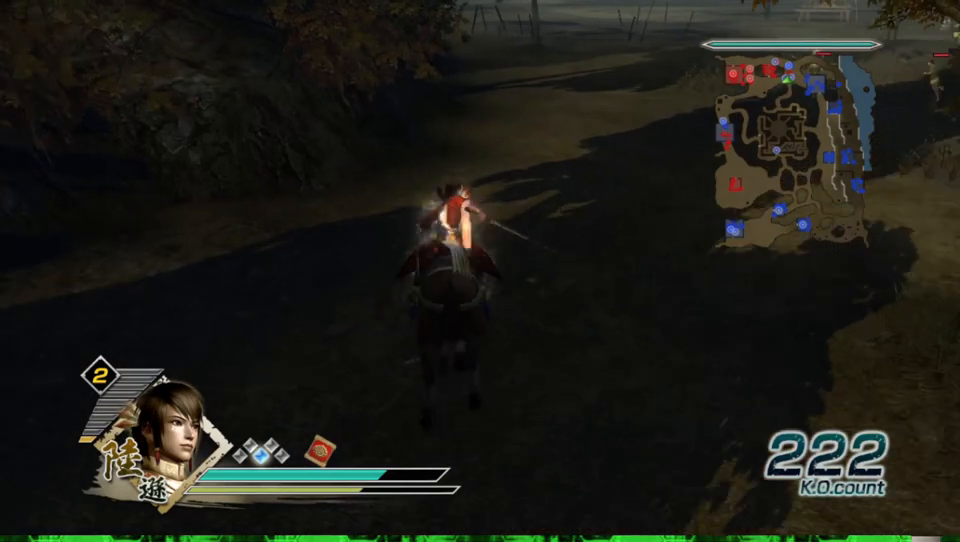
{"buttons": [], "left_stick": "up", "right_stick": "center", "events": []}
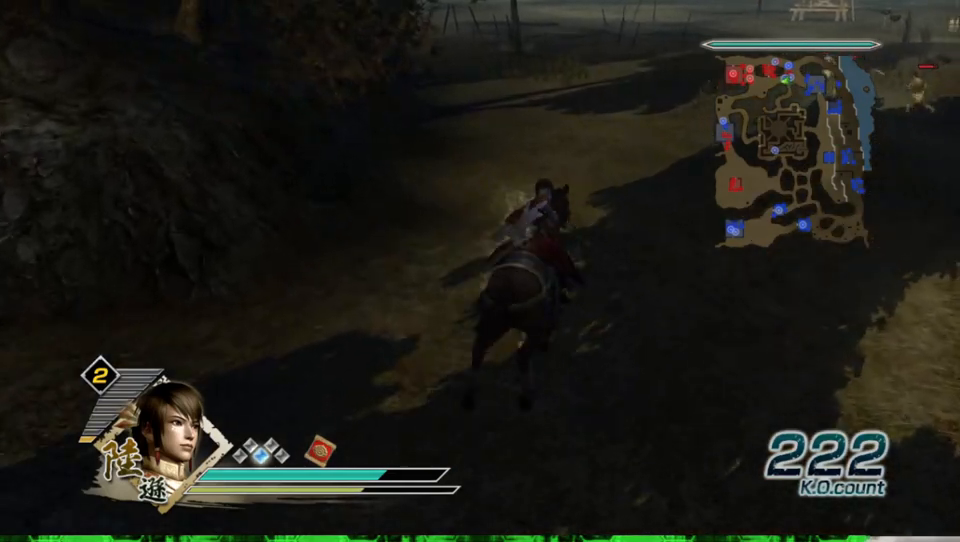
{"buttons": [], "left_stick": "up", "right_stick": "center", "events": []}
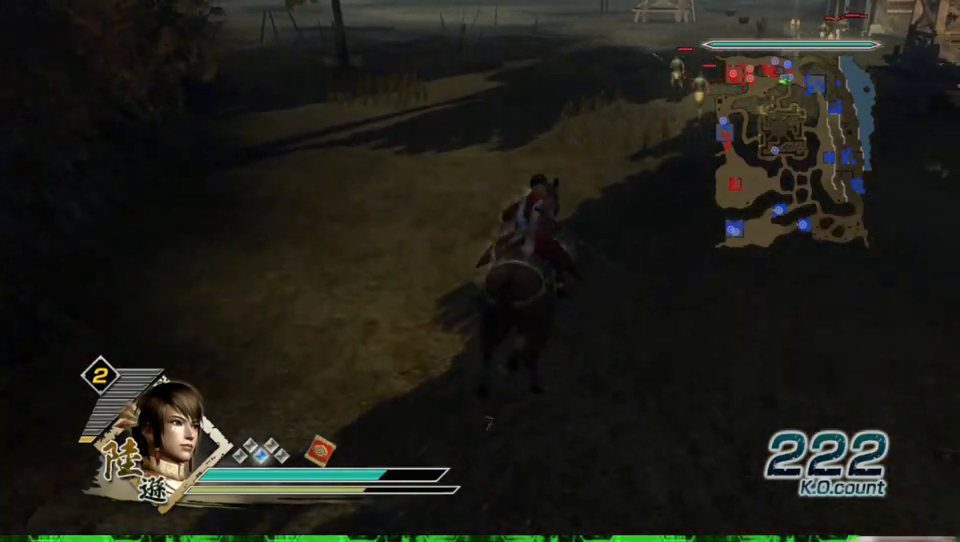
{"buttons": [], "left_stick": "up", "right_stick": "center", "events": []}
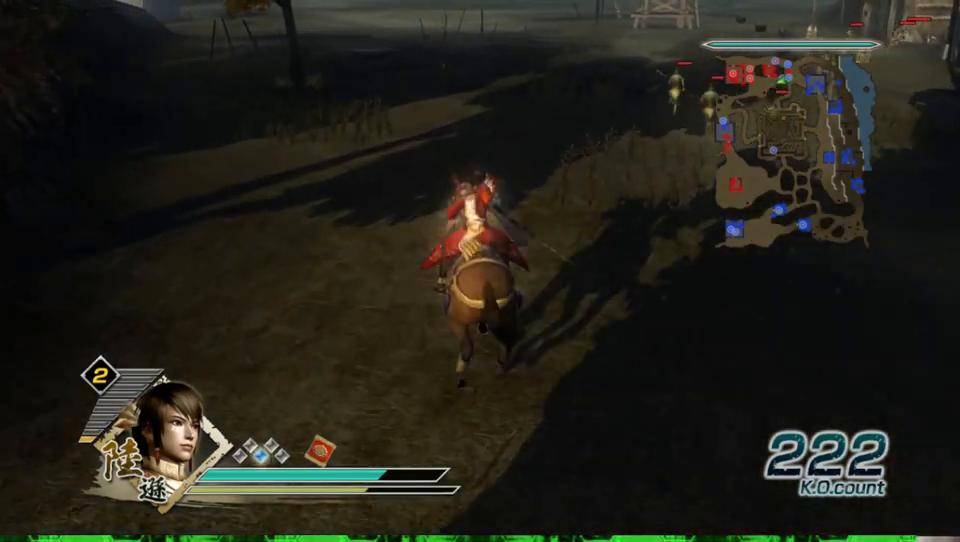
{"buttons": [], "left_stick": "up", "right_stick": "center", "events": []}
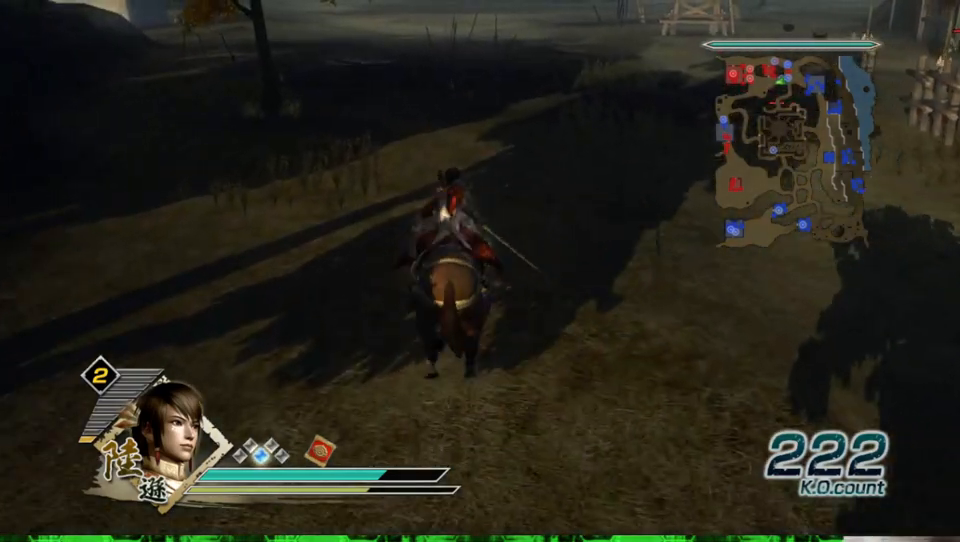
{"buttons": [], "left_stick": "up", "right_stick": "center", "events": []}
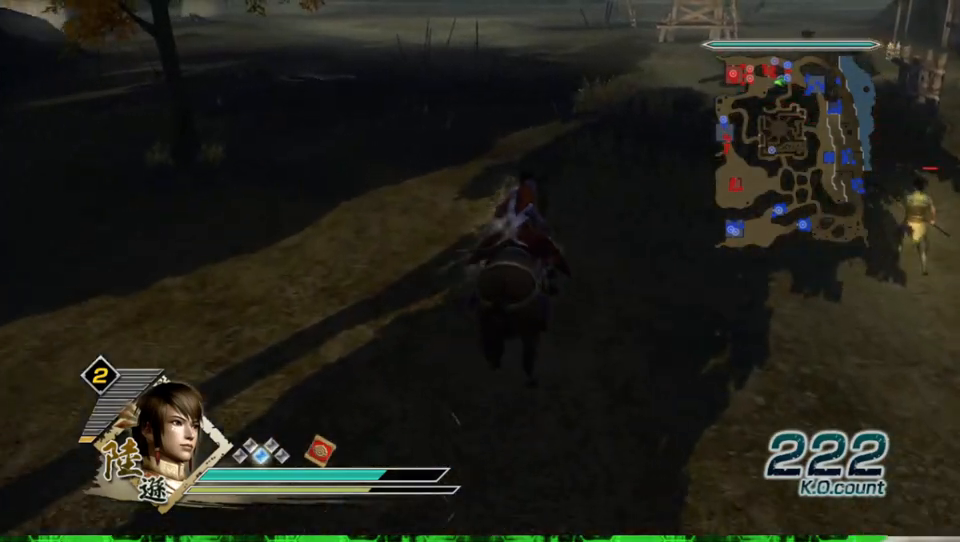
{"buttons": [], "left_stick": "up", "right_stick": "center", "events": []}
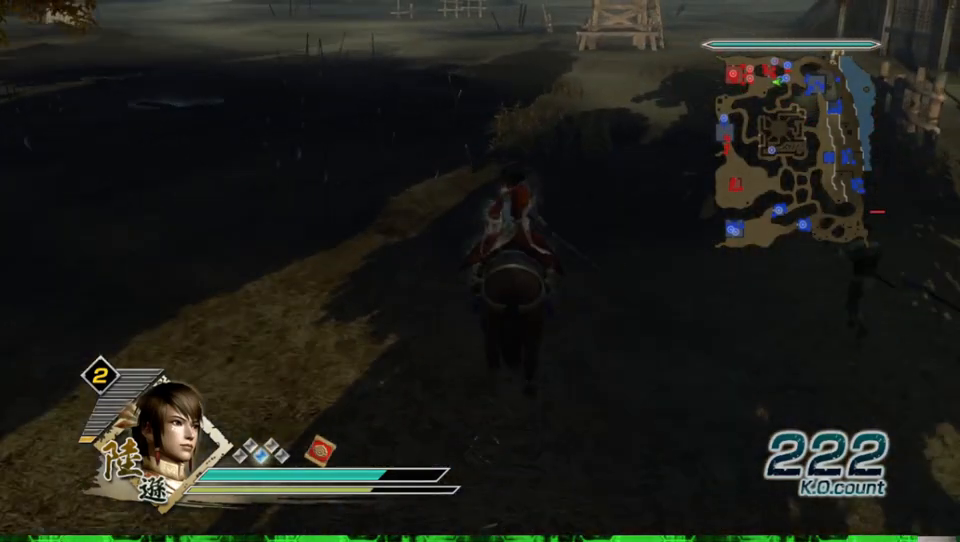
{"buttons": [], "left_stick": "up", "right_stick": "center", "events": []}
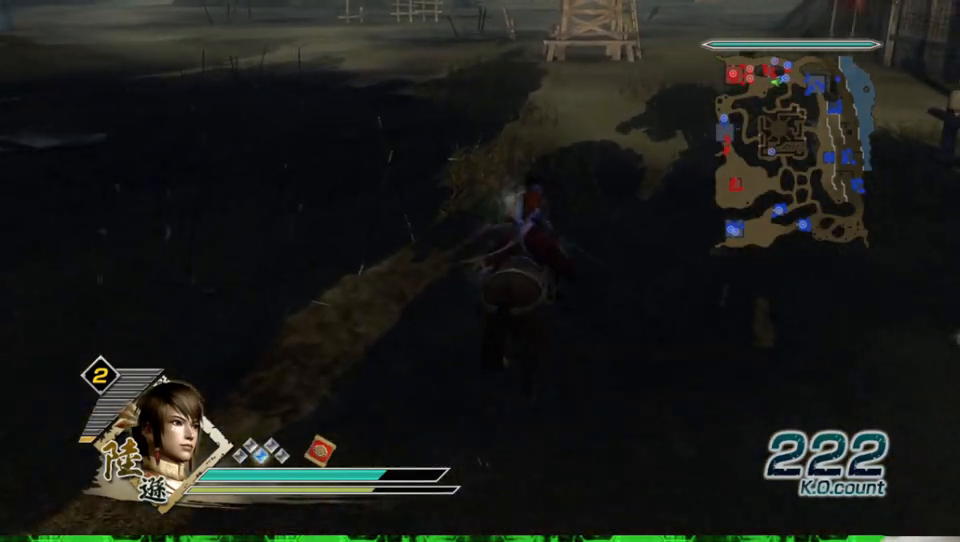
{"buttons": [], "left_stick": "up", "right_stick": "center", "events": []}
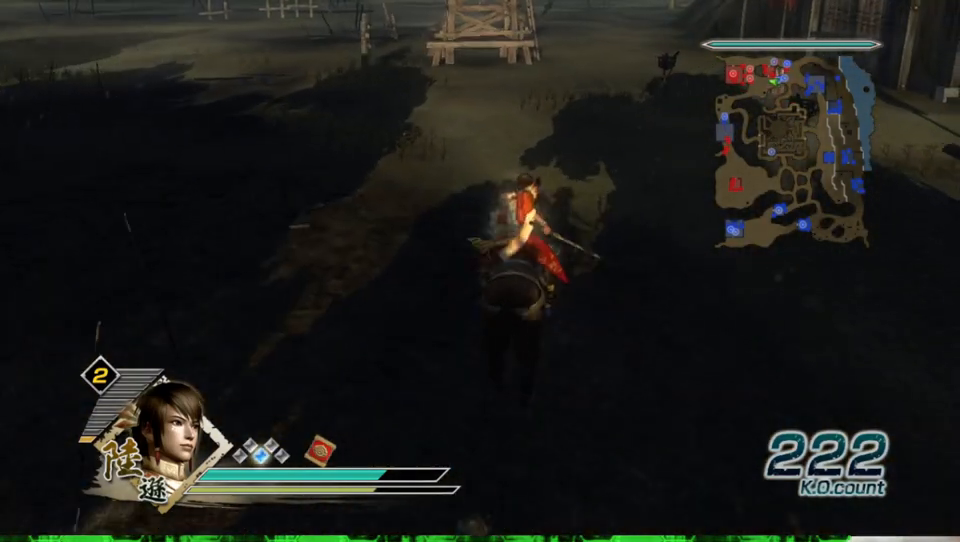
{"buttons": [], "left_stick": "up", "right_stick": "center", "events": []}
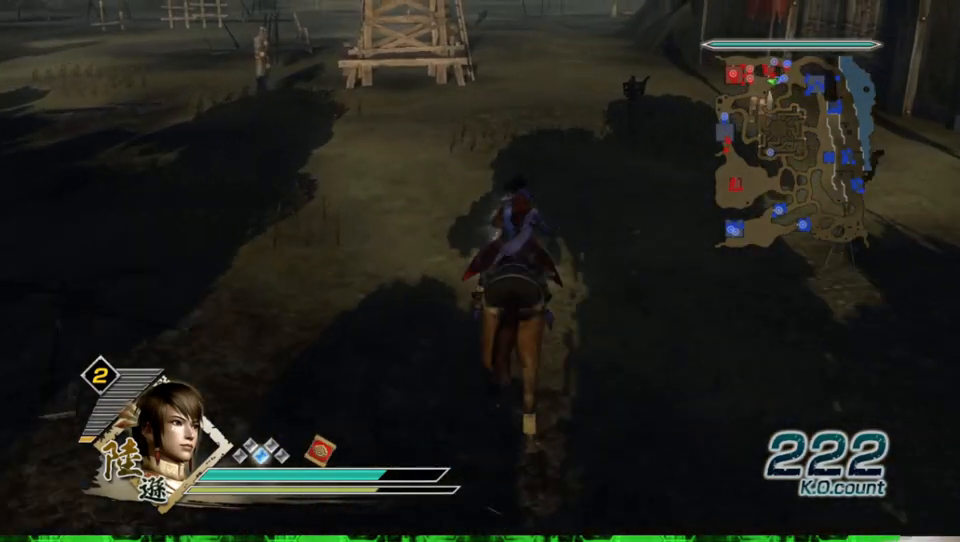
{"buttons": [], "left_stick": "up", "right_stick": "center", "events": []}
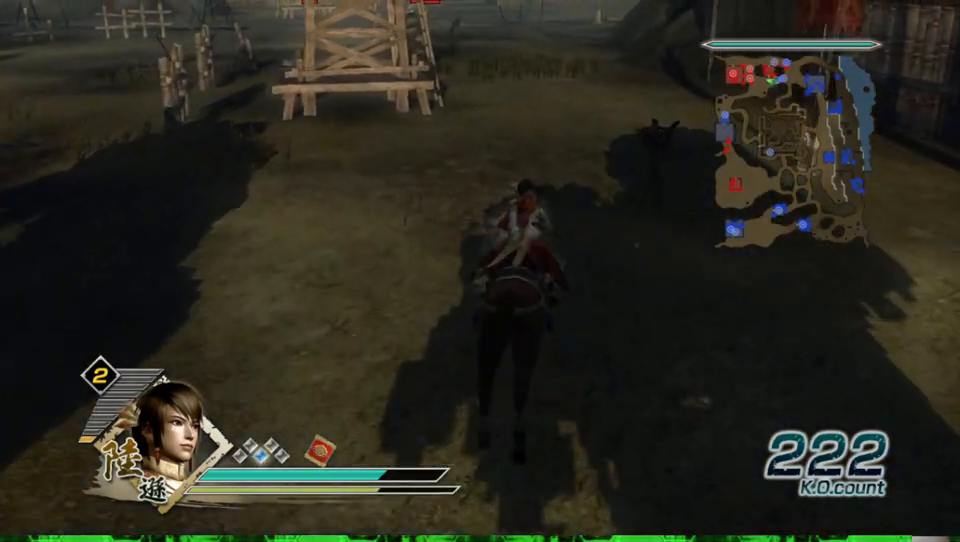
{"buttons": [], "left_stick": "up", "right_stick": "center", "events": []}
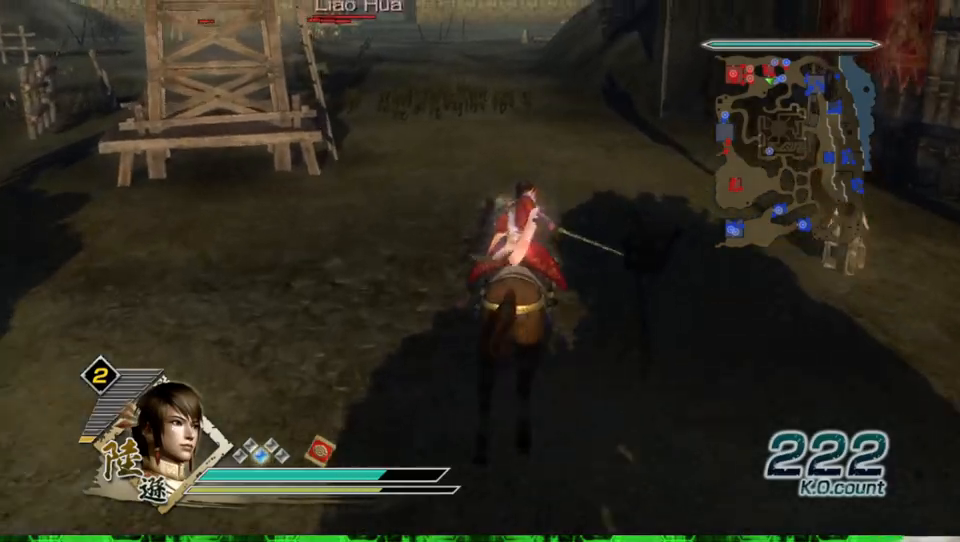
{"buttons": [], "left_stick": "up", "right_stick": "center", "events": []}
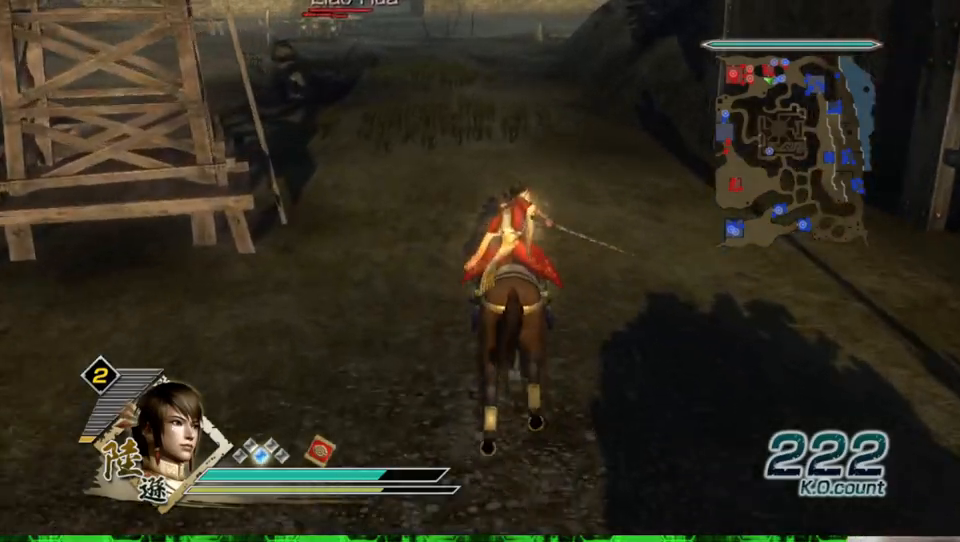
{"buttons": [], "left_stick": "up", "right_stick": "center", "events": []}
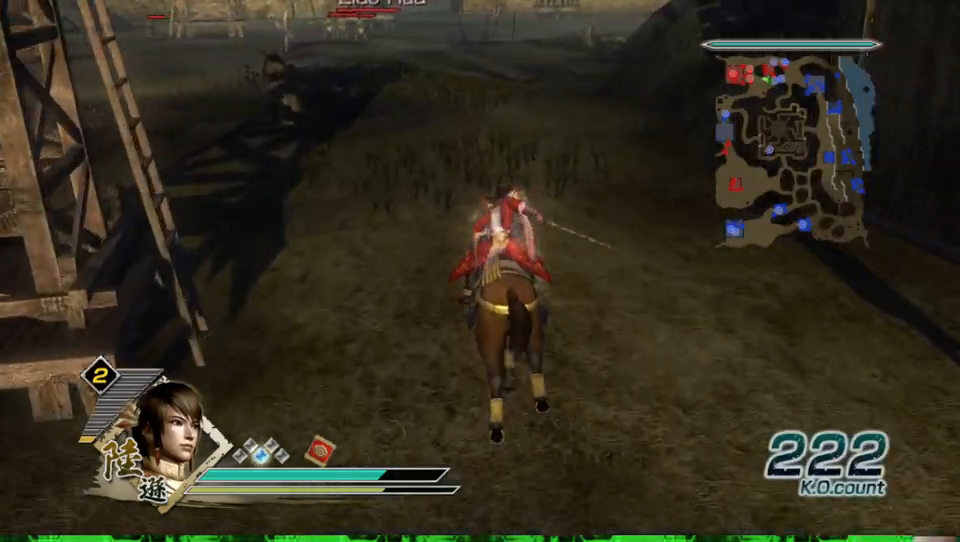
{"buttons": [], "left_stick": "up", "right_stick": "center", "events": []}
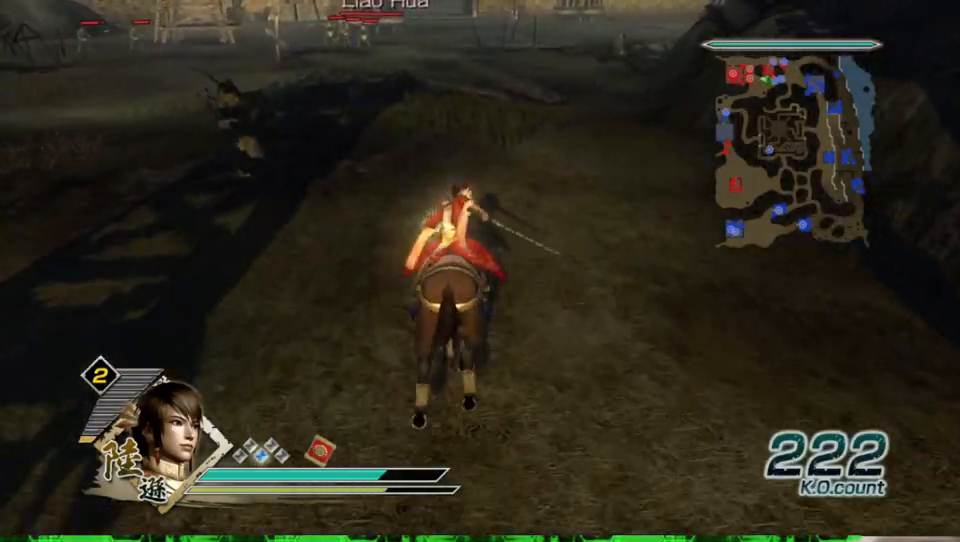
{"buttons": [], "left_stick": "up", "right_stick": "center", "events": []}
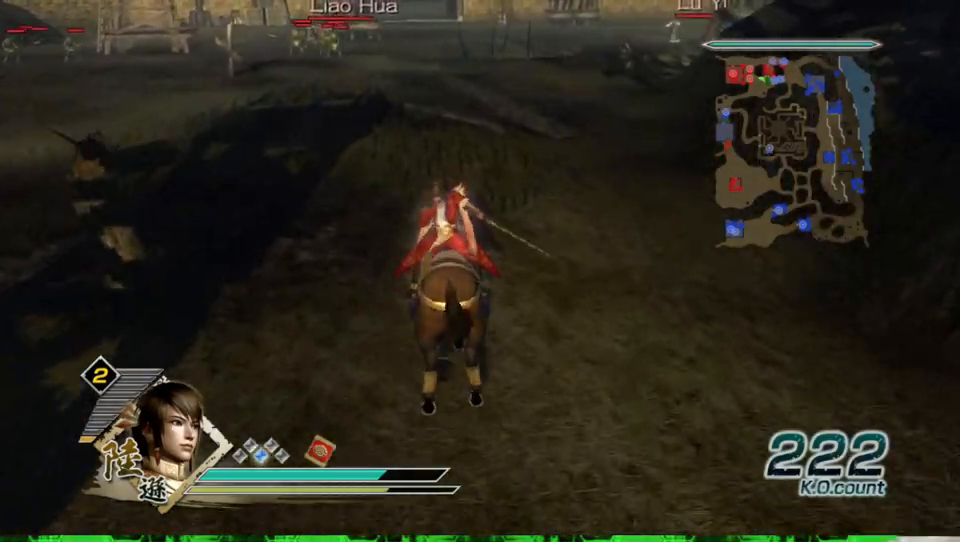
{"buttons": [], "left_stick": "up", "right_stick": "center", "events": [[33, "right_stick", "down"], [100, "right_stick", "center"]]}
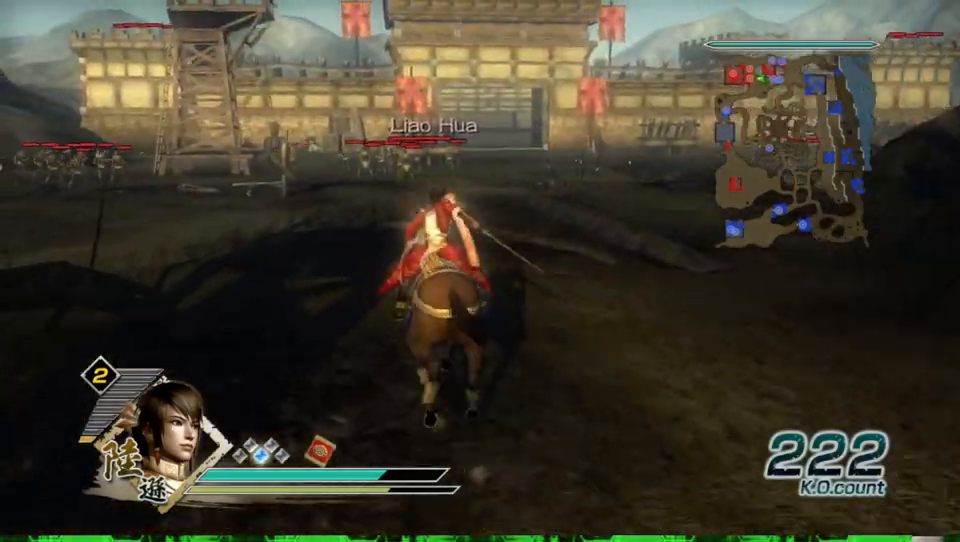
{"buttons": [], "left_stick": "up", "right_stick": "center", "events": [[167, "right_stick", "up"], [300, "right_stick", "center"]]}
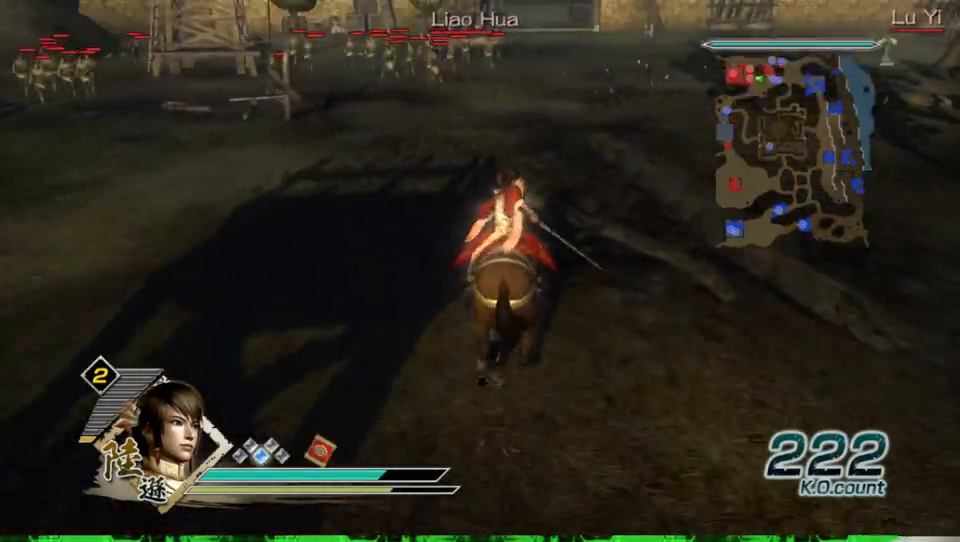
{"buttons": [], "left_stick": "up", "right_stick": "center", "events": []}
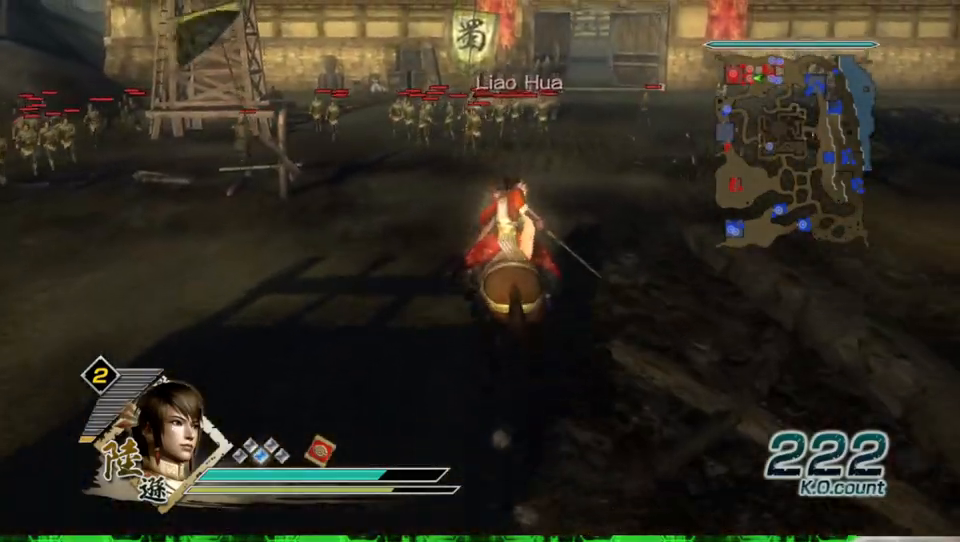
{"buttons": [], "left_stick": "up-right", "right_stick": "left", "events": [[167, "left_stick", "up-right"], [500, "right_stick", "left"]]}
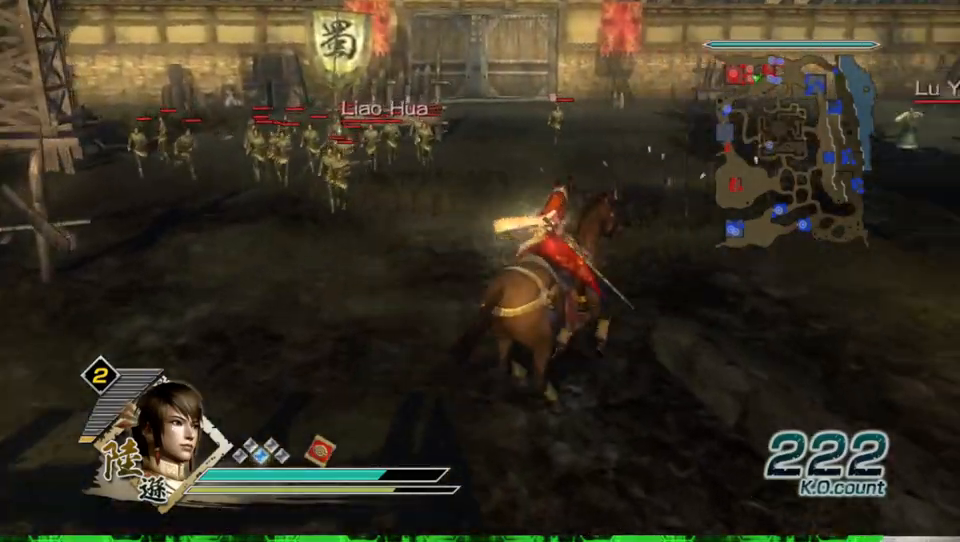
{"buttons": [], "left_stick": "up", "right_stick": "center", "events": [[100, "right_stick", "center"], [200, "left_stick", "up"]]}
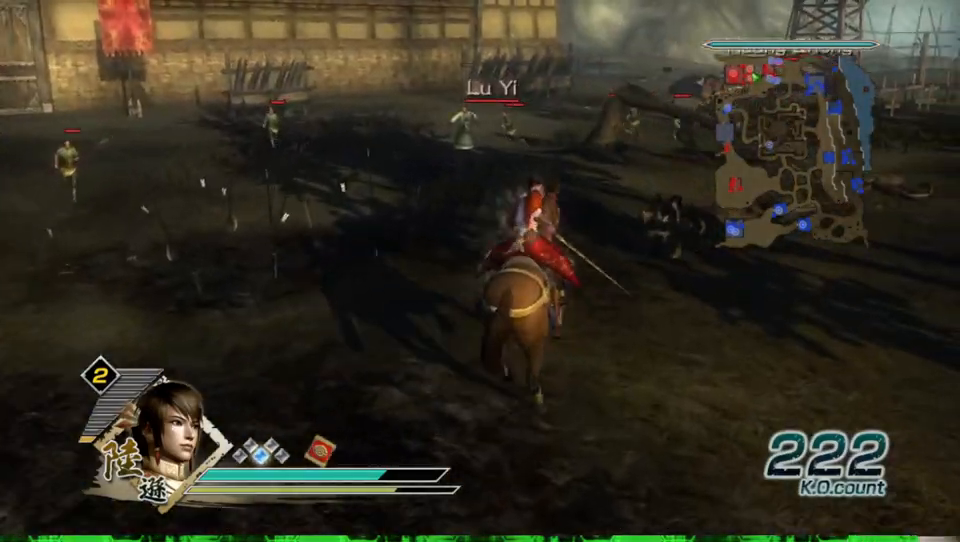
{"buttons": [], "left_stick": "up", "right_stick": "center", "events": []}
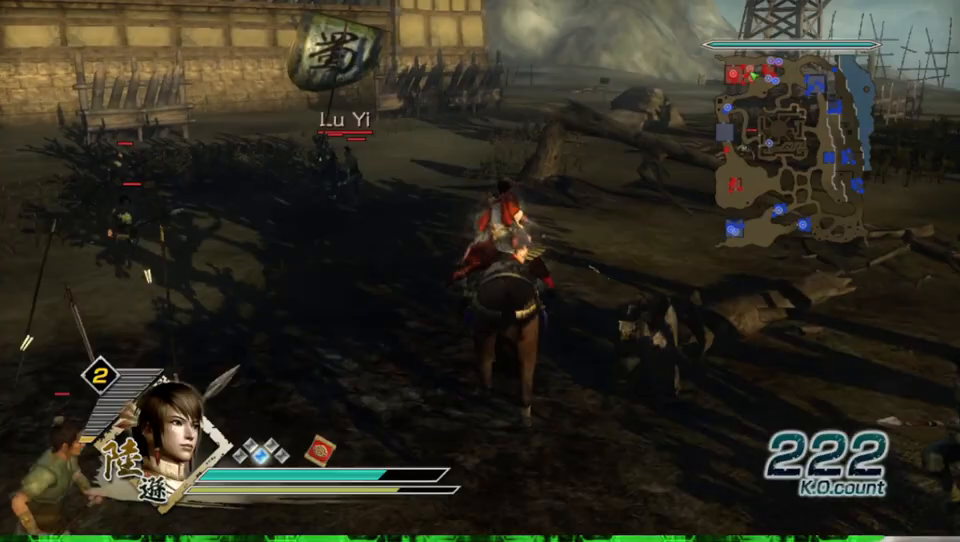
{"buttons": ["A"], "left_stick": "up", "right_stick": "center", "events": [[433, "A", "down"]]}
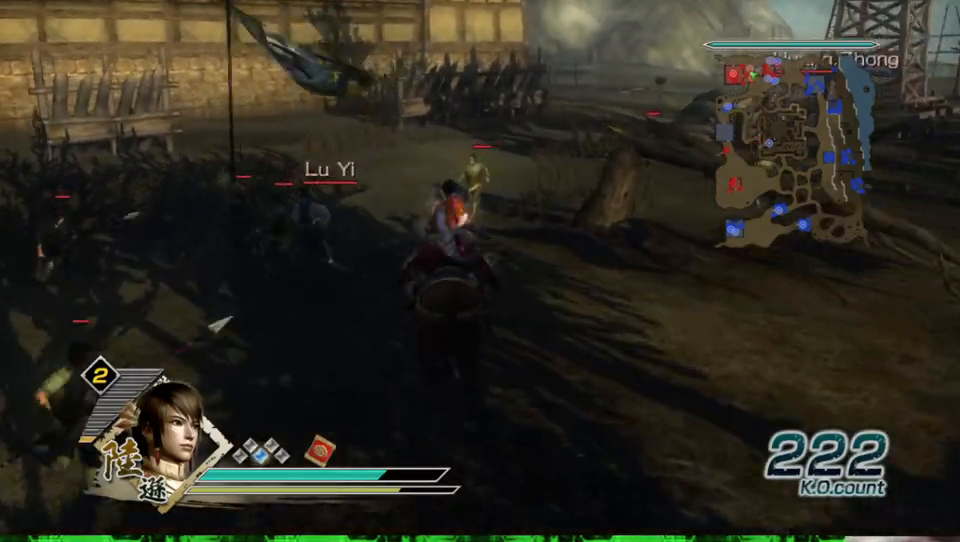
{"buttons": [], "left_stick": "up", "right_stick": "center", "events": [[33, "A", "up"], [267, "left_stick", "center"], [500, "left_stick", "up"]]}